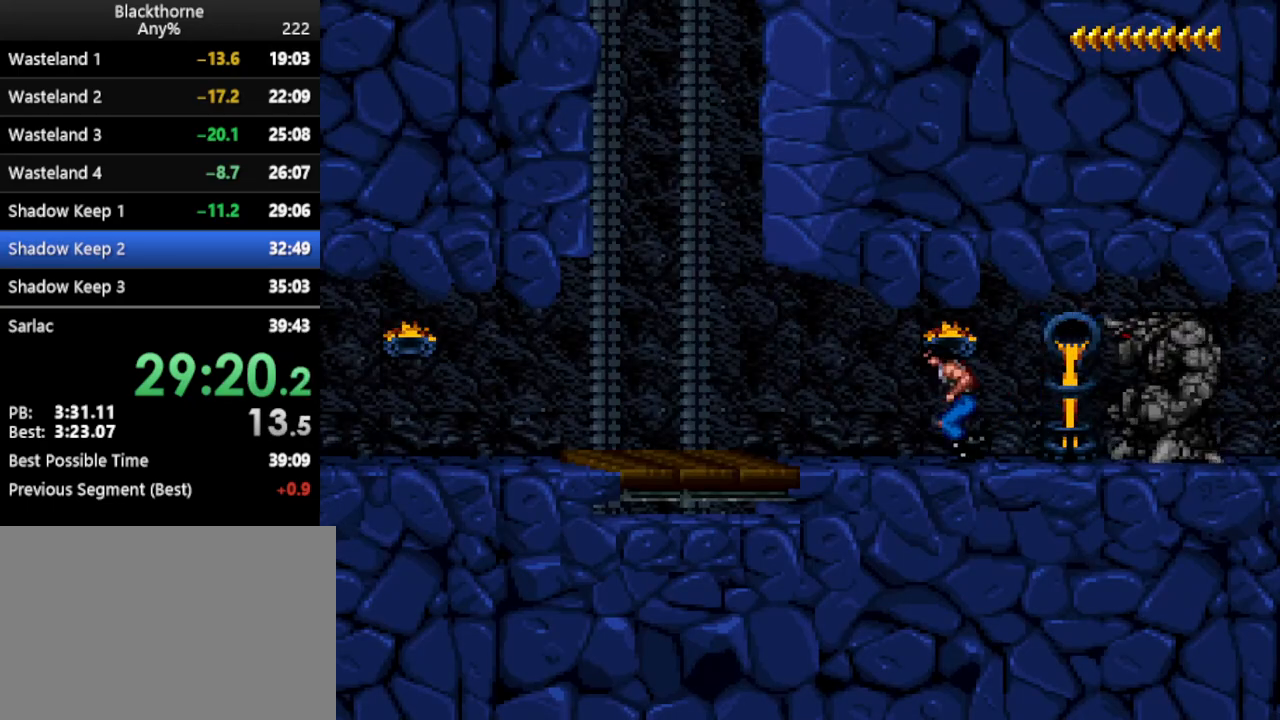
Gameplay with keyboard; each line is a JSON object with the keys held at the frame after it. "events" lists presses ("down") and releases ("up") of ".", "/", "a", "comma", "d", "minus", "num0", "num1", "num2", "num3", "num4", "num5", "num6", "num7", "num8", "num9", "return", "s", "space" and "w" between this image and that frame as [ms after this image, input, new state], when the widget could be followed in between. No other keys are recorded. Mouse input is not recorded. Not read: other_keys.
{"keys": ["w"], "events": [[67, "a", "up"], [67, "num1", "up"], [317, "w", "down"]]}
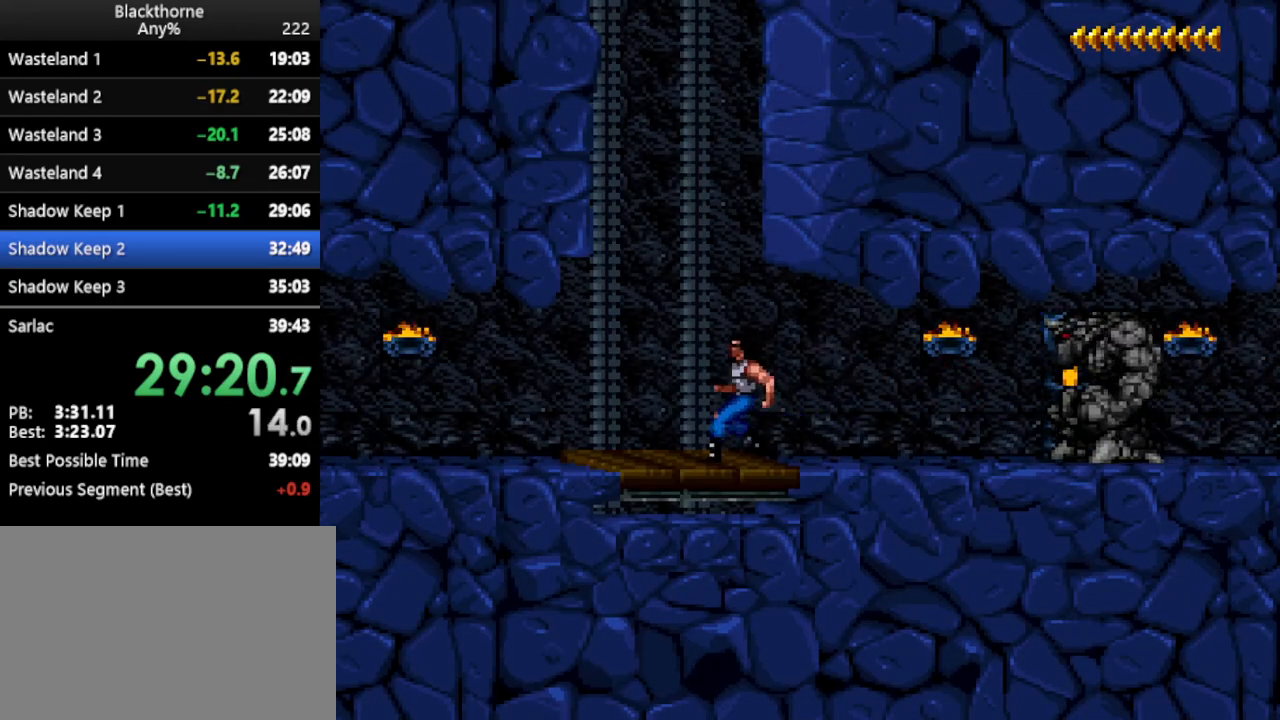
{"keys": [], "events": [[467, "w", "up"]]}
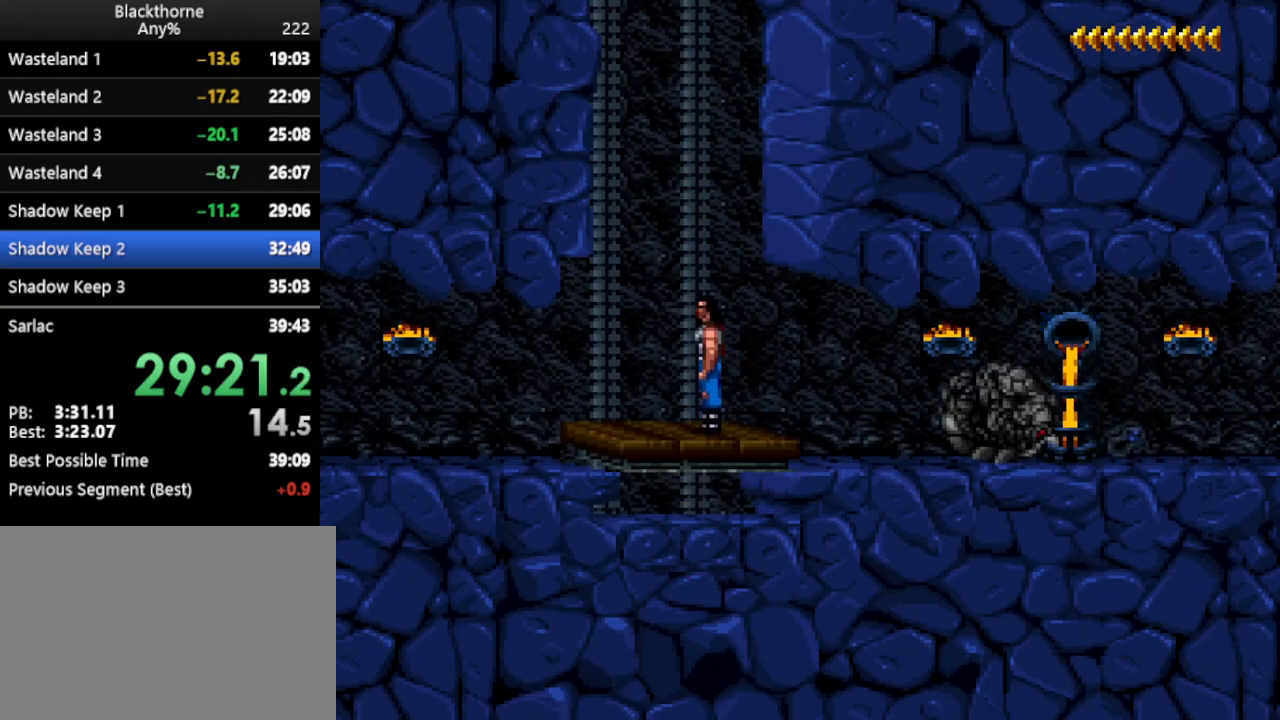
{"keys": [], "events": [[17, "d", "down"], [433, "d", "up"]]}
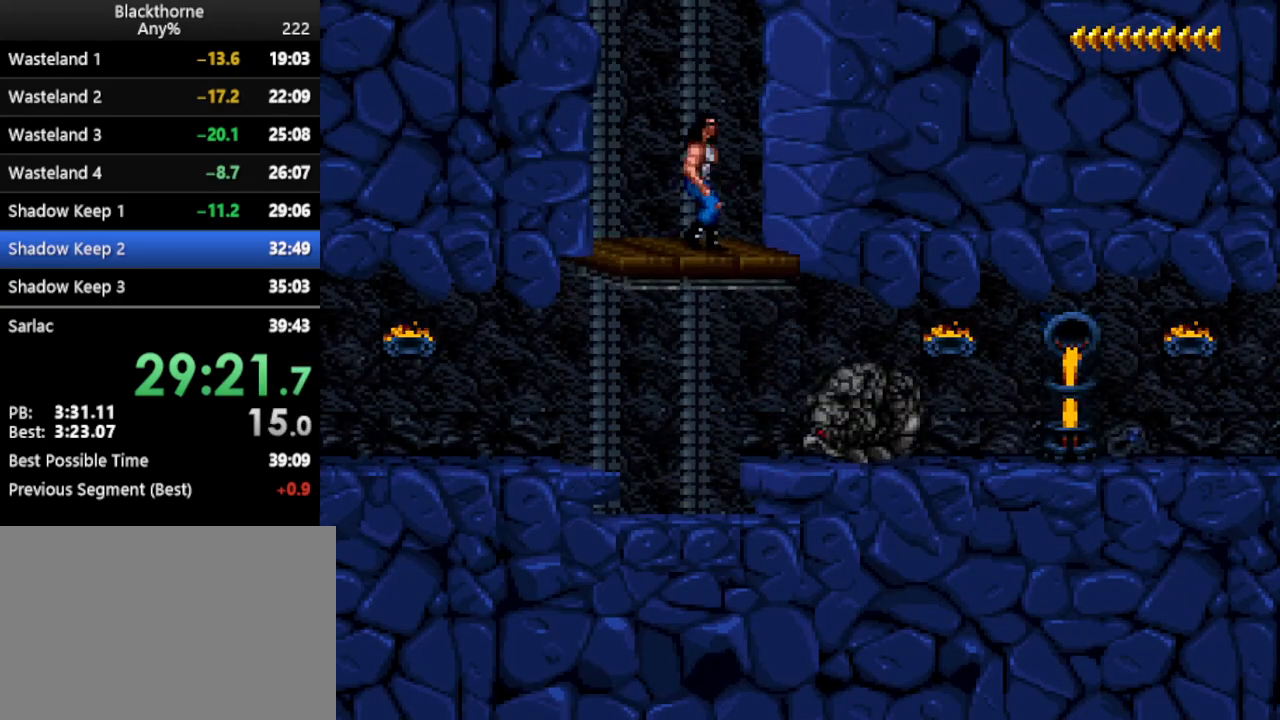
{"keys": [], "events": []}
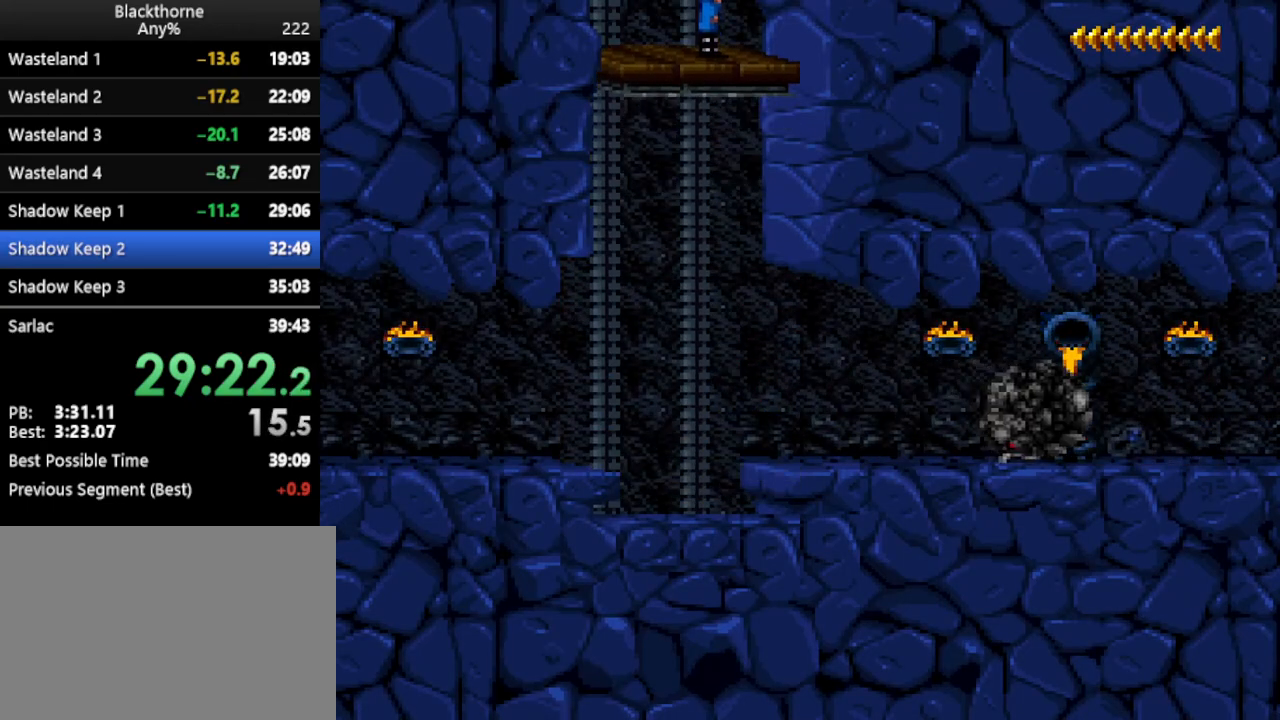
{"keys": [], "events": []}
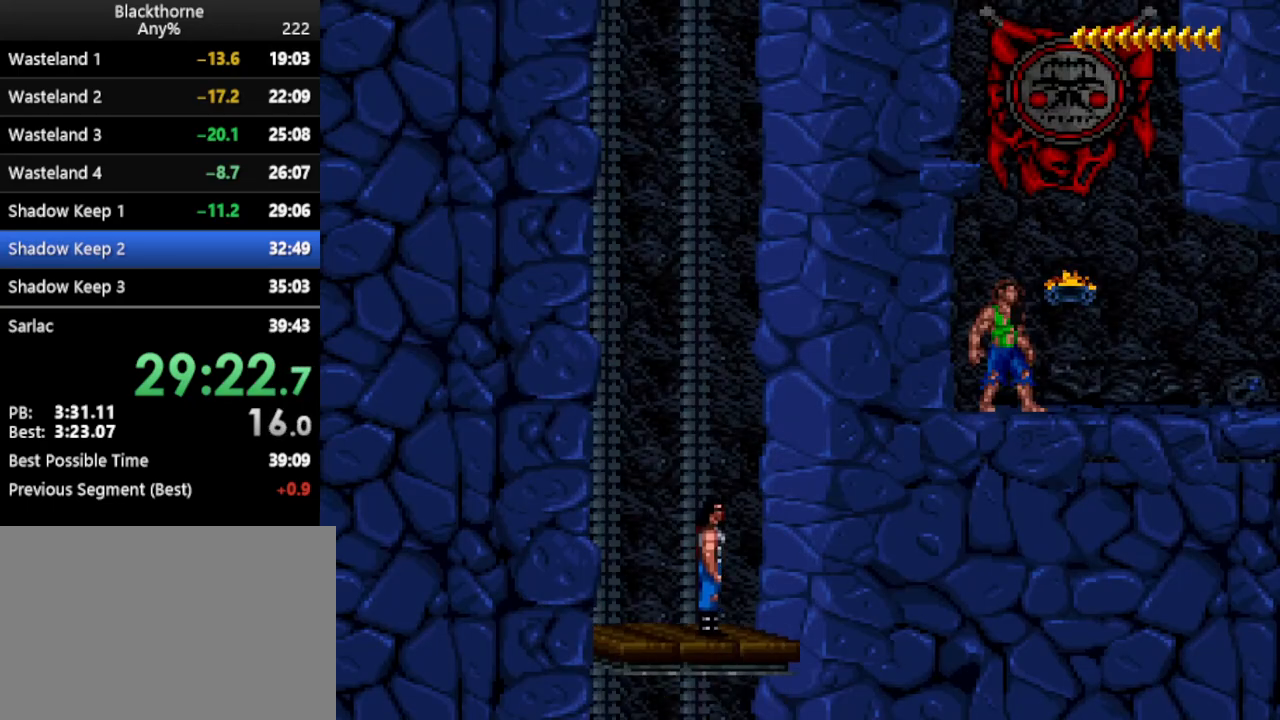
{"keys": ["num1"], "events": [[200, "num1", "down"]]}
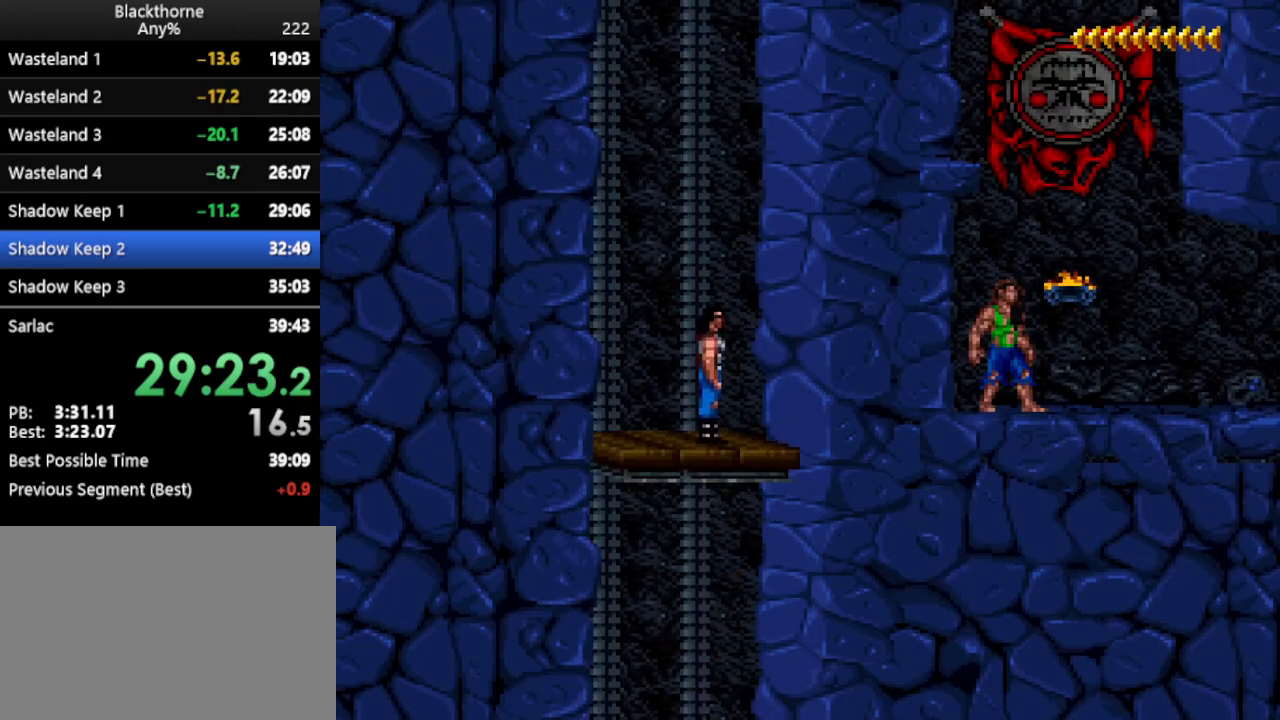
{"keys": ["num1"], "events": []}
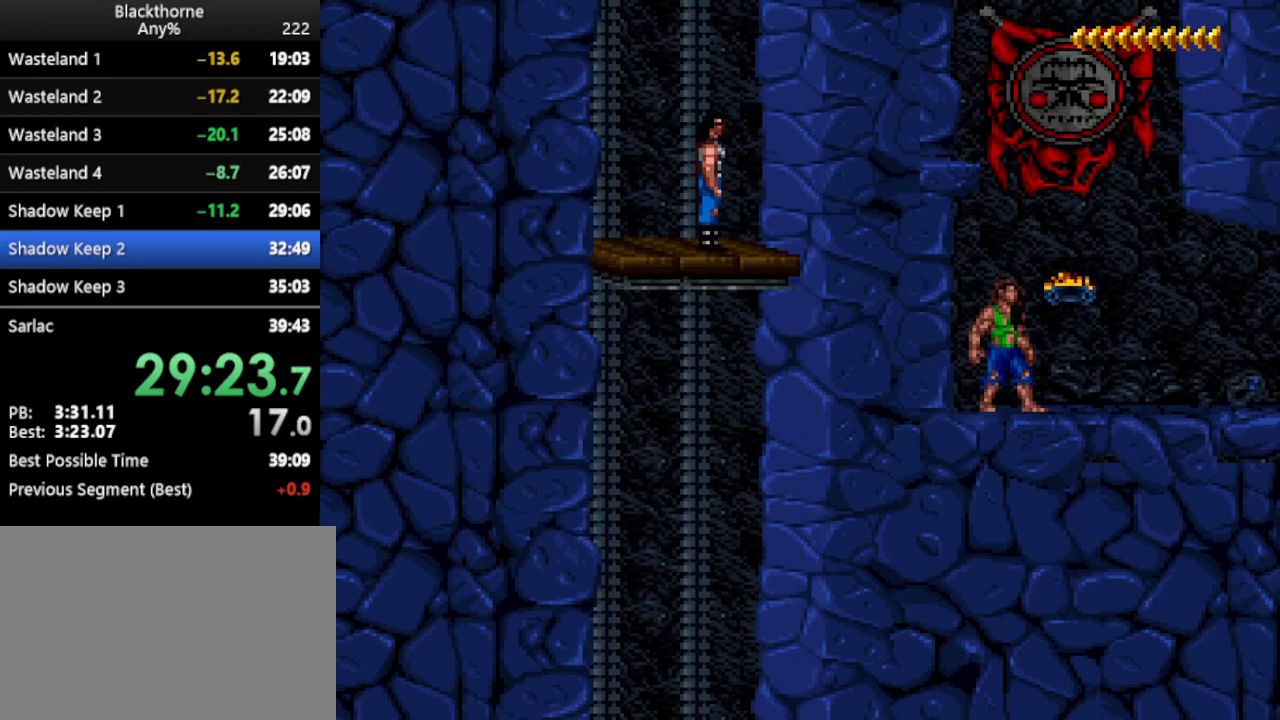
{"keys": ["d", "num1"], "events": [[417, "d", "down"]]}
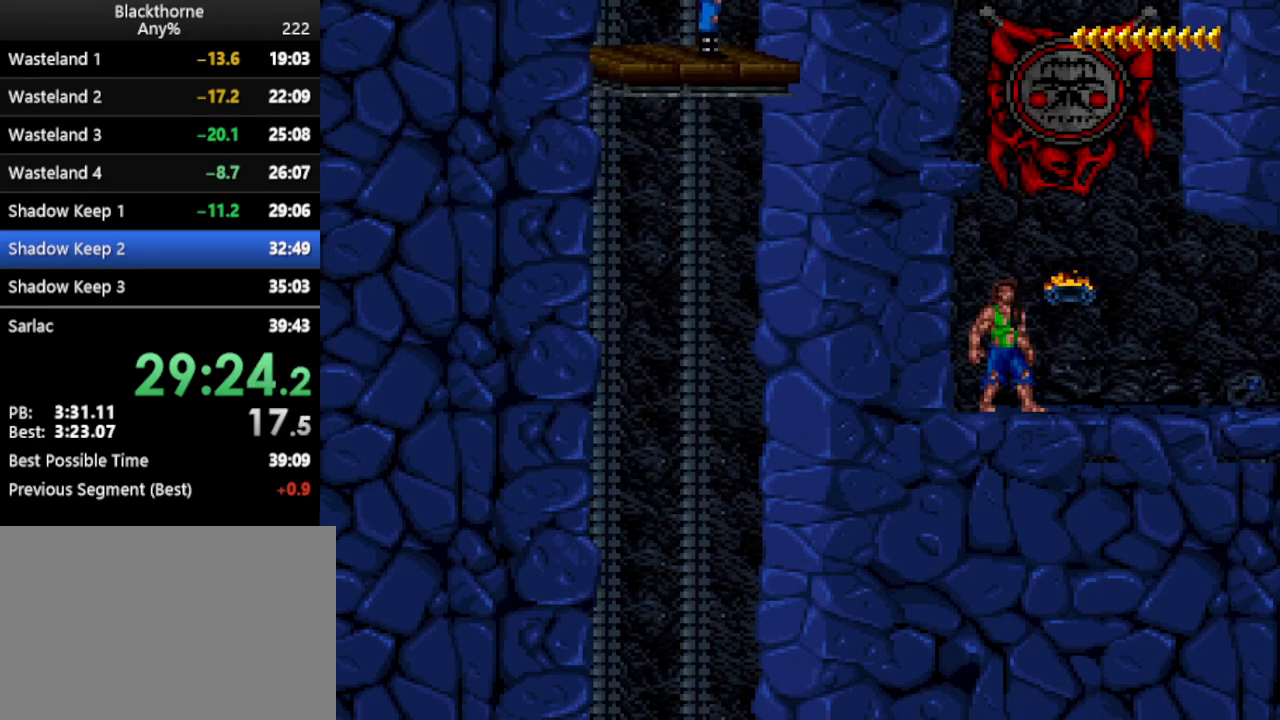
{"keys": ["d", "num1"], "events": []}
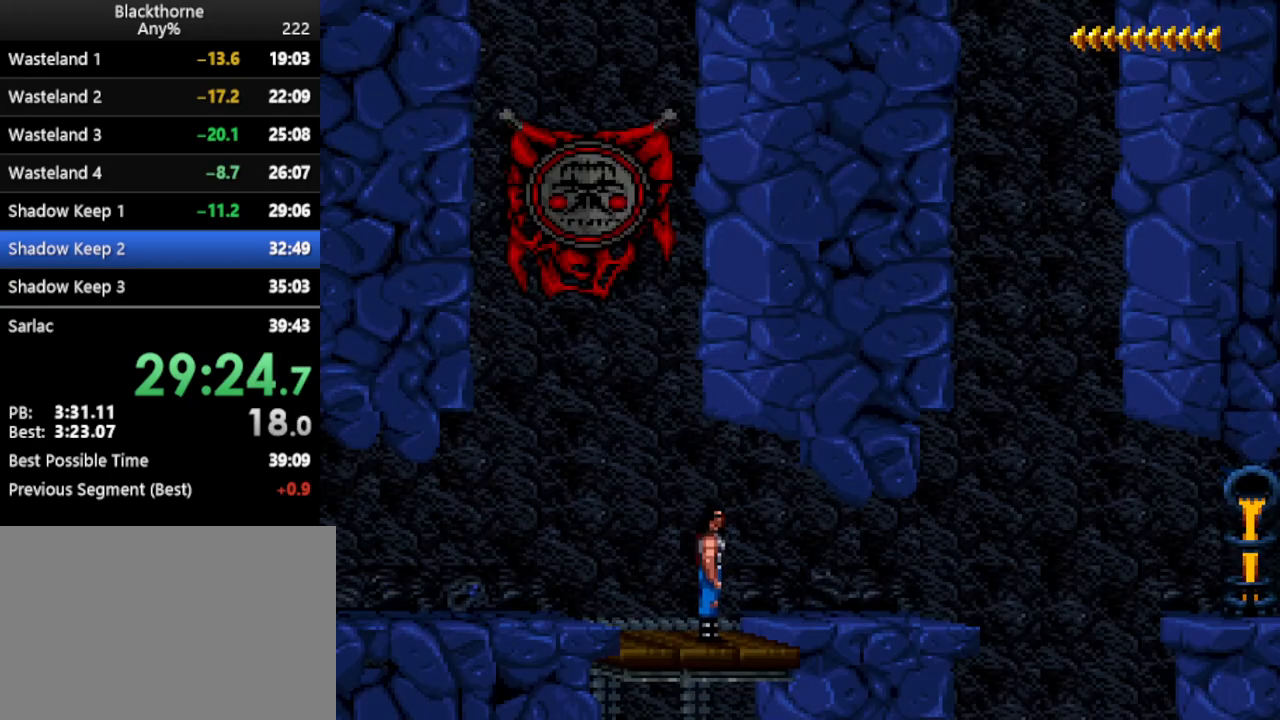
{"keys": ["d", "num1"], "events": []}
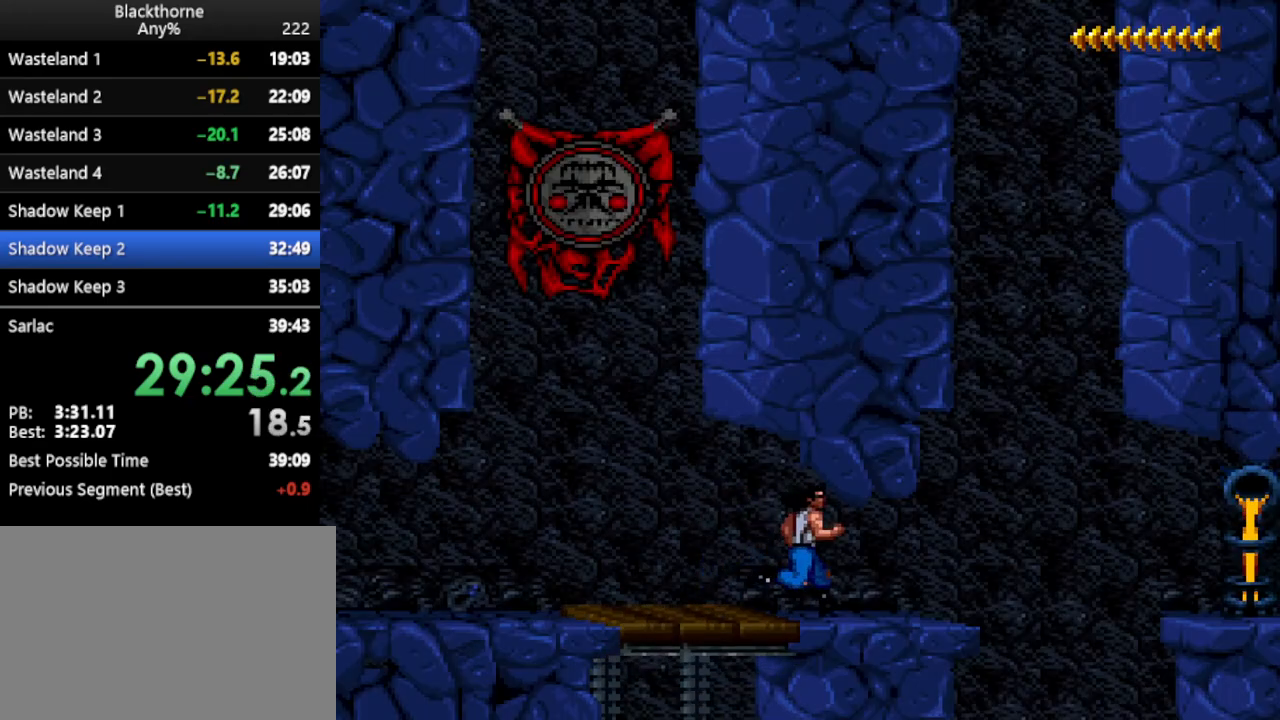
{"keys": [], "events": [[100, "num2", "down"], [200, "num2", "up"], [417, "d", "up"], [417, "num1", "up"]]}
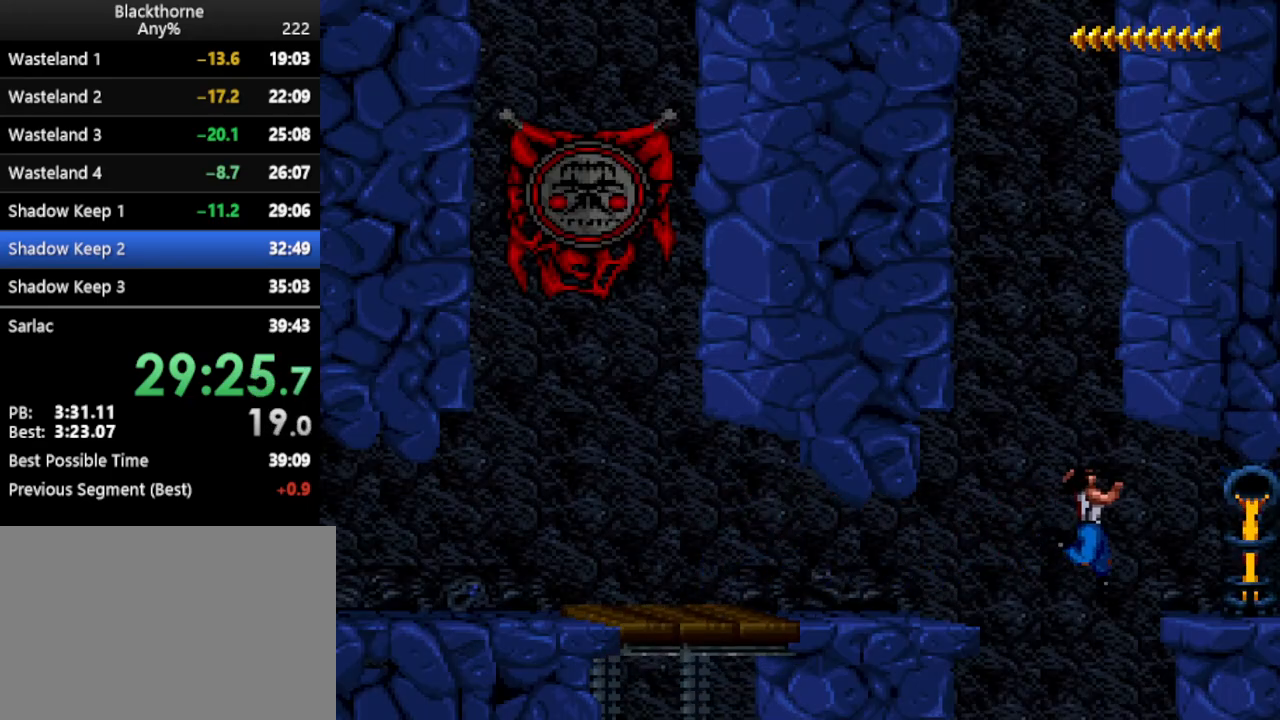
{"keys": [], "events": []}
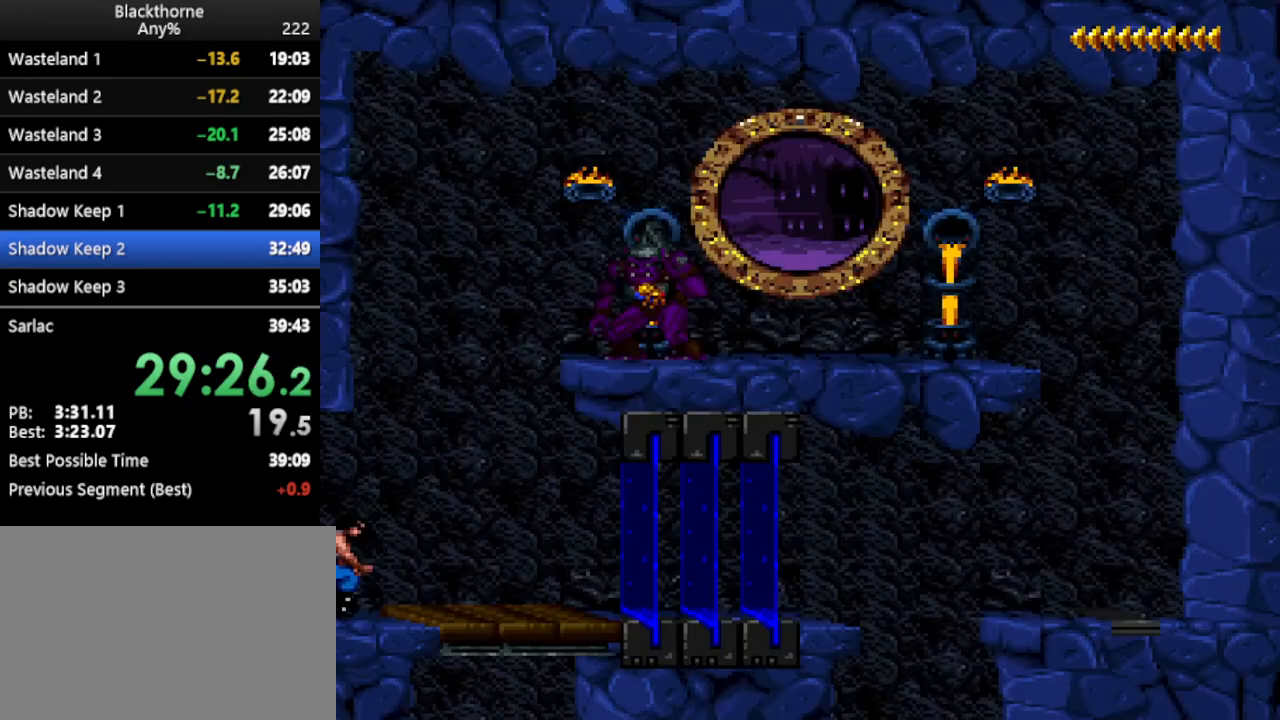
{"keys": ["d"], "events": [[317, "d", "down"]]}
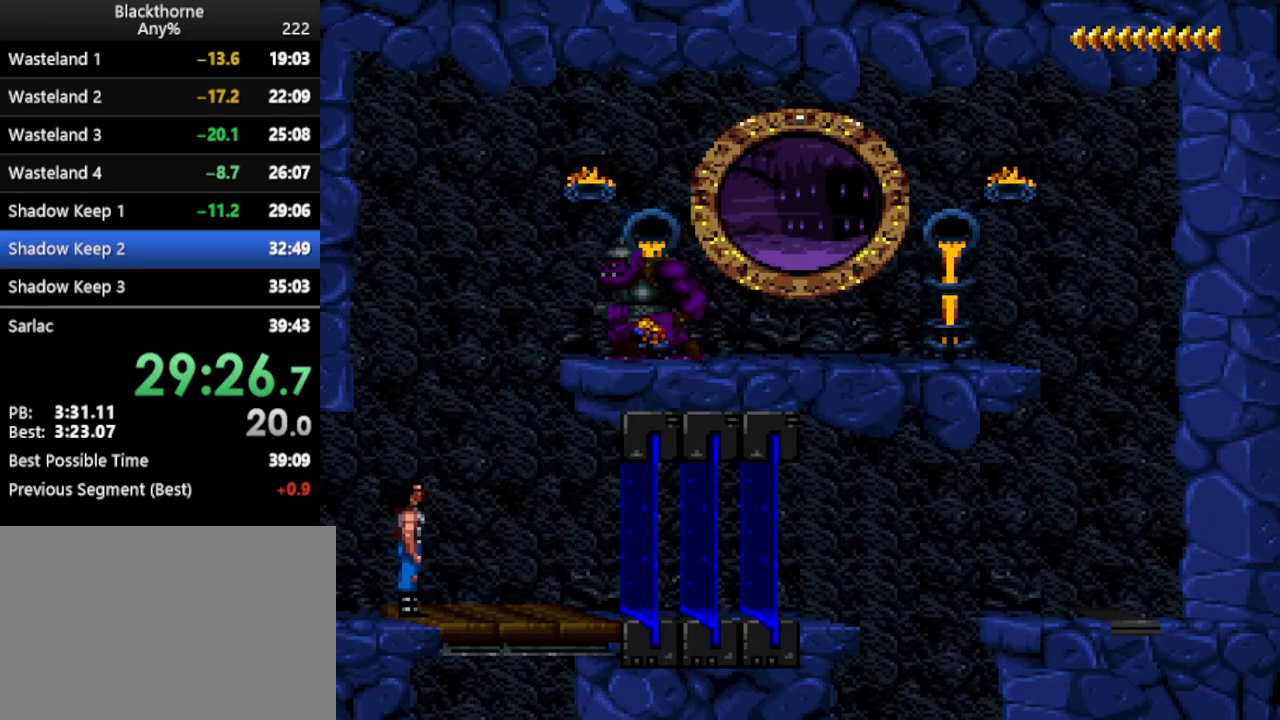
{"keys": ["num3"], "events": [[183, "d", "up"], [417, "num3", "down"]]}
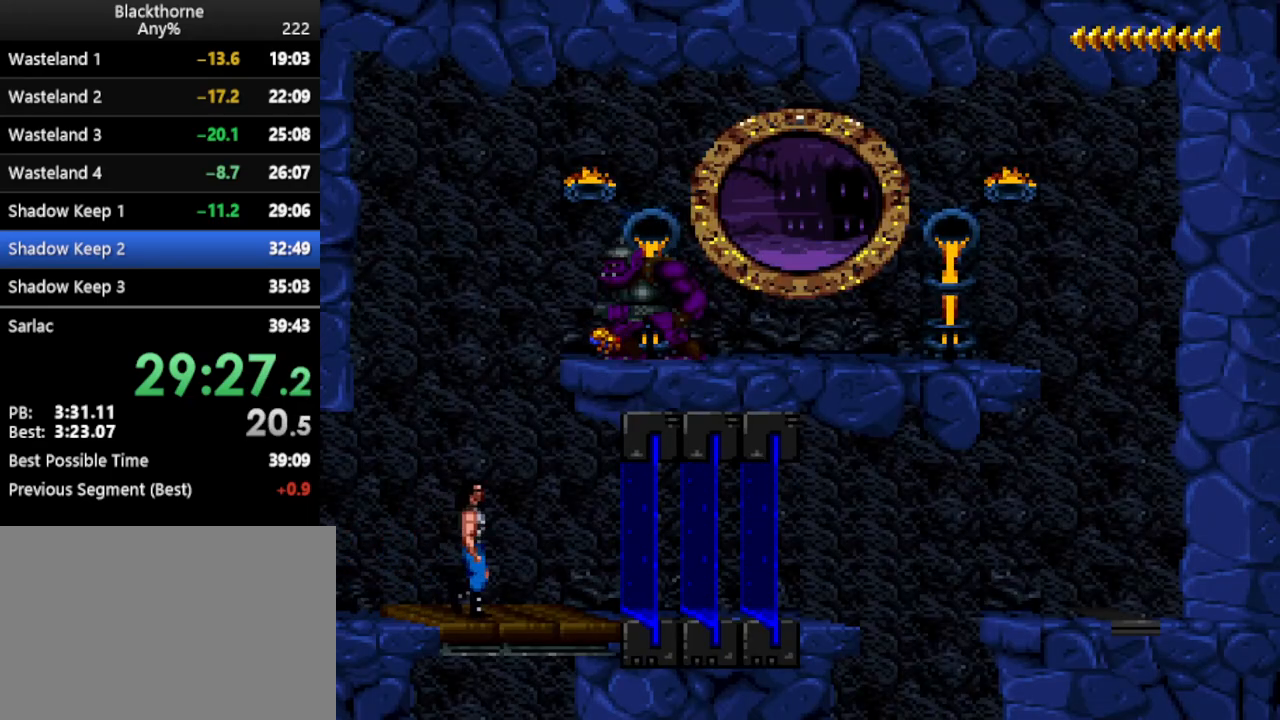
{"keys": [], "events": [[17, "num3", "up"]]}
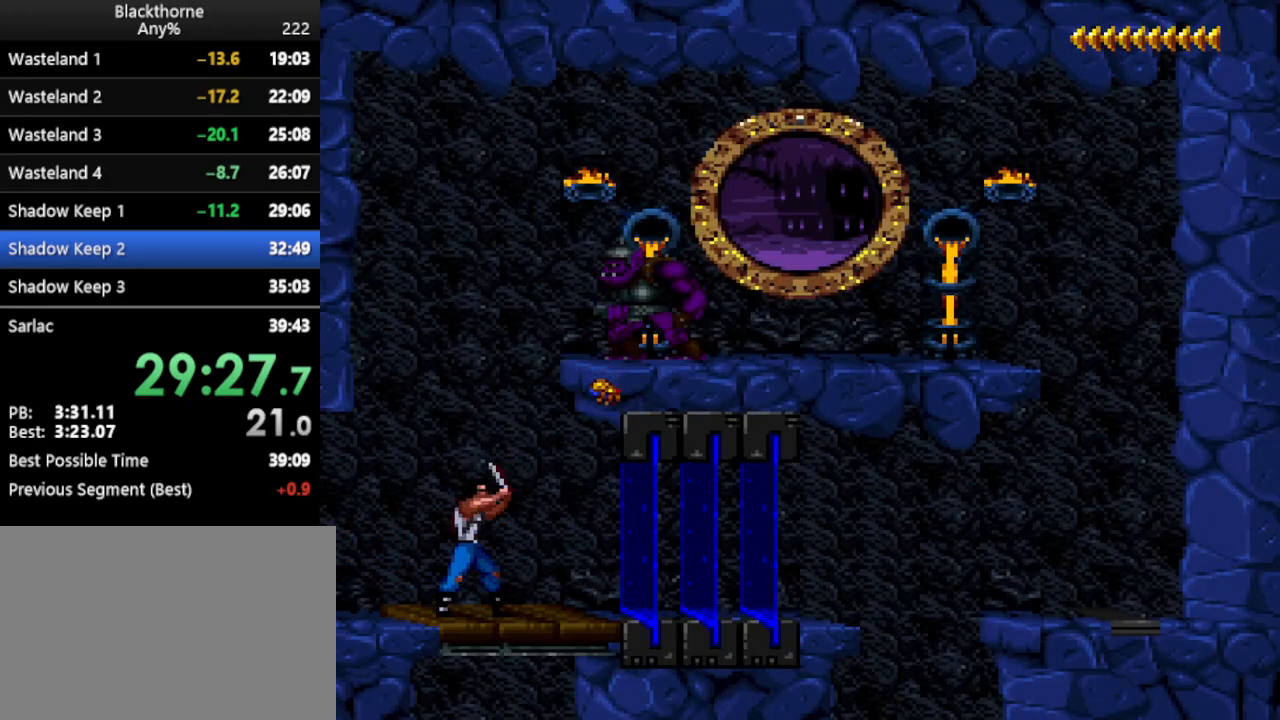
{"keys": [], "events": []}
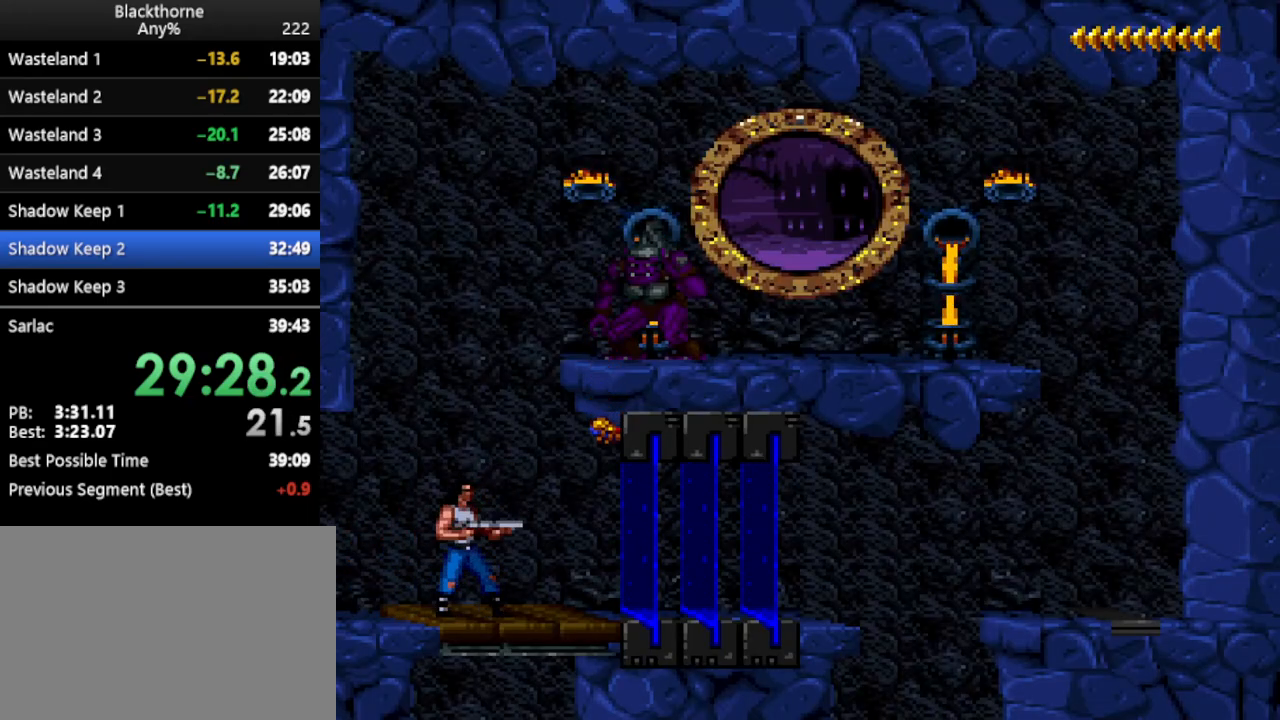
{"keys": ["num2"], "events": [[467, "num2", "down"]]}
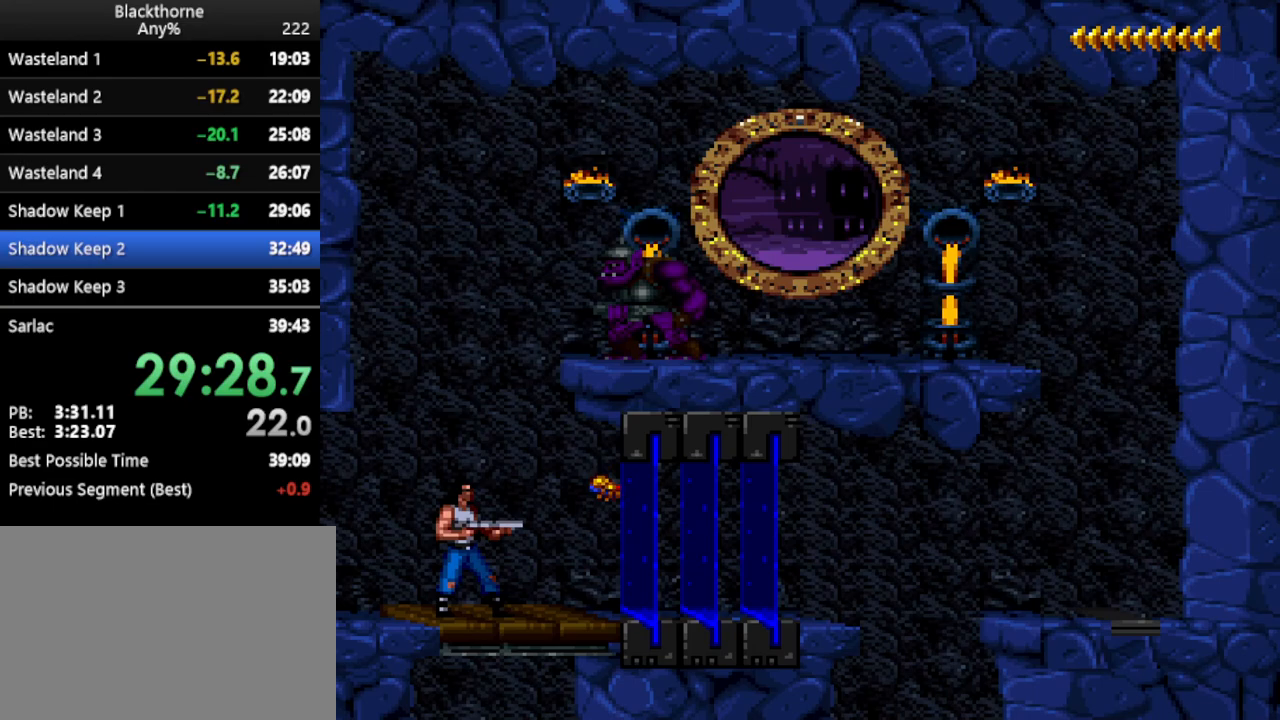
{"keys": ["num2"], "events": []}
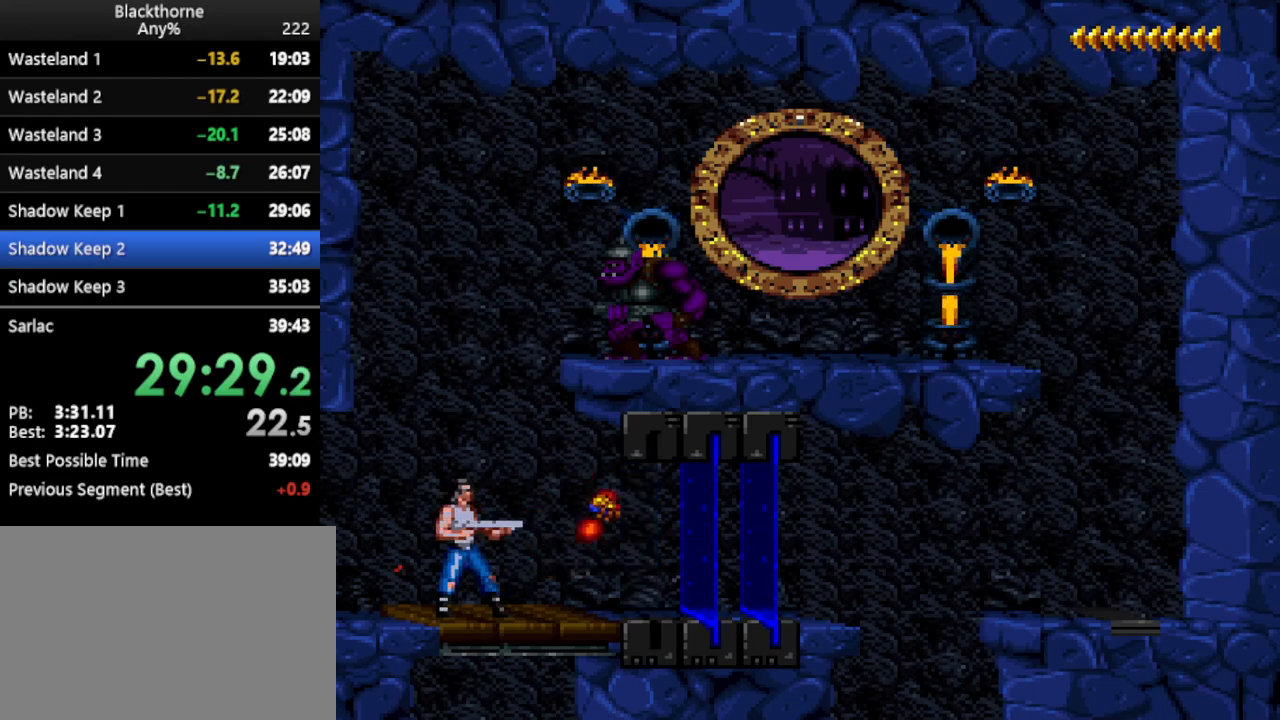
{"keys": [], "events": [[67, "num2", "up"], [167, "num3", "down"], [250, "num3", "up"]]}
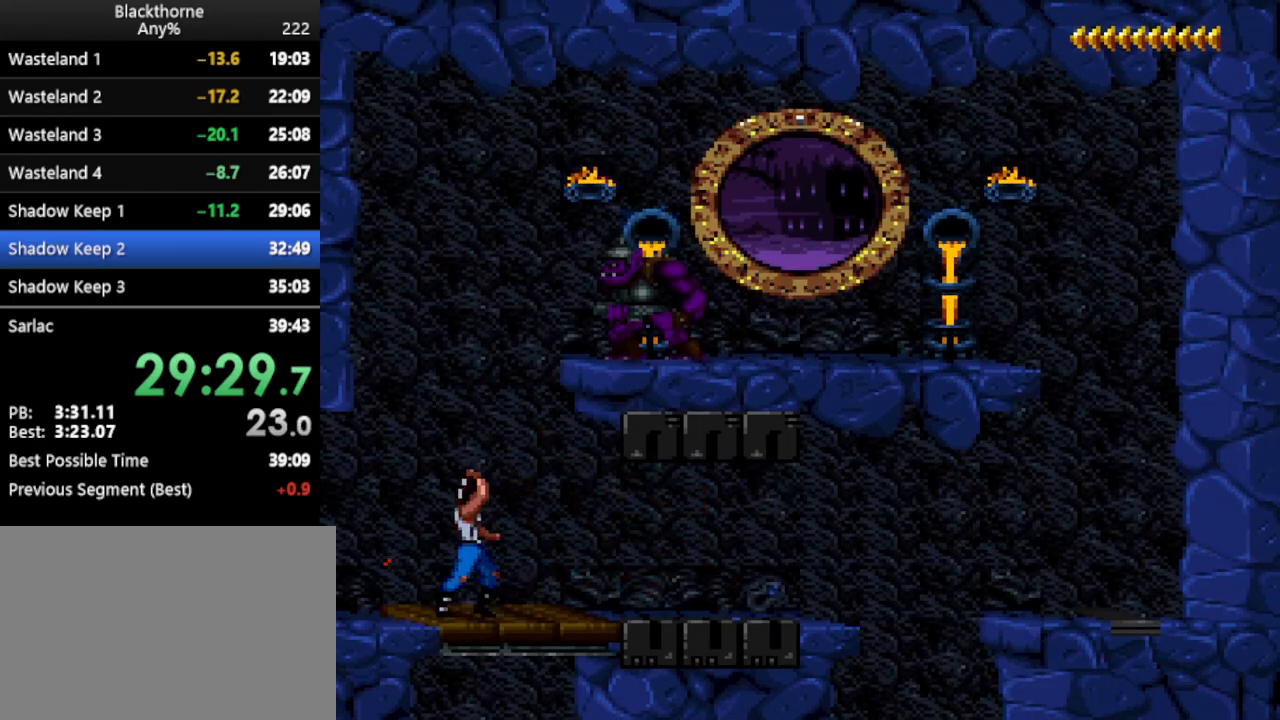
{"keys": ["d"], "events": [[83, "d", "down"]]}
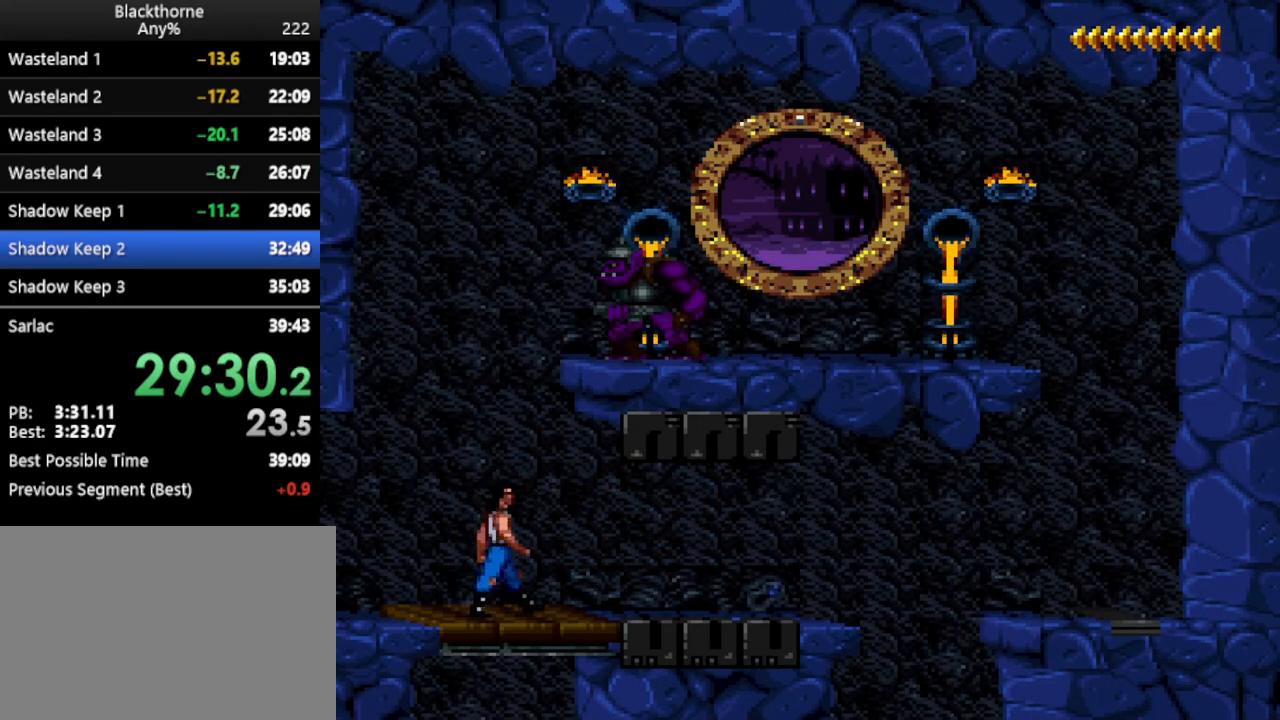
{"keys": ["w"], "events": [[400, "d", "up"], [483, "w", "down"]]}
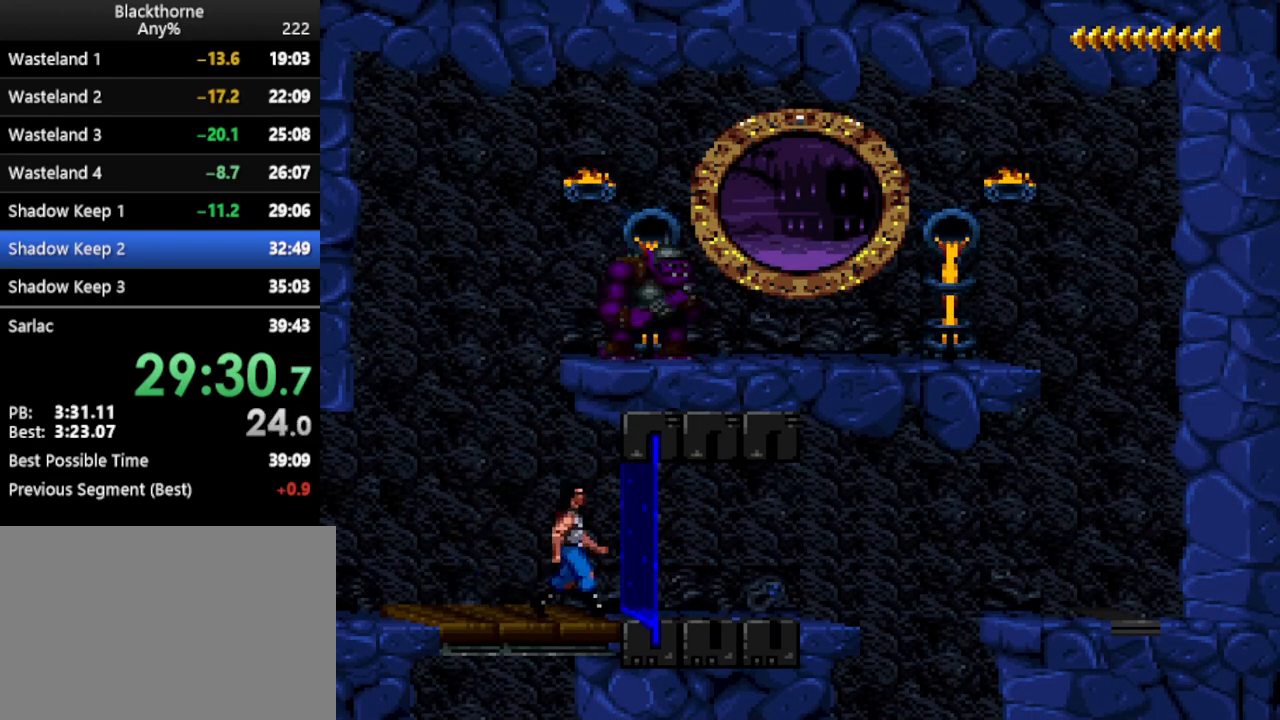
{"keys": ["w"], "events": []}
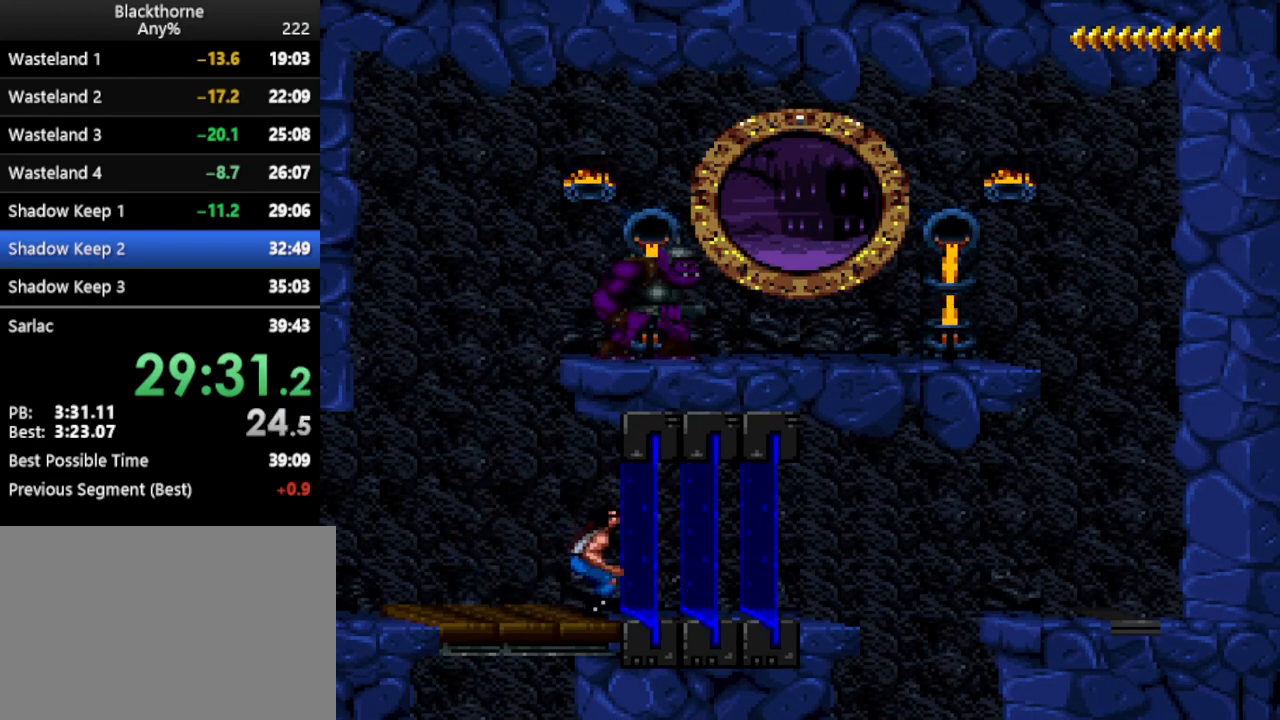
{"keys": ["w"], "events": [[50, "w", "up"], [217, "w", "down"]]}
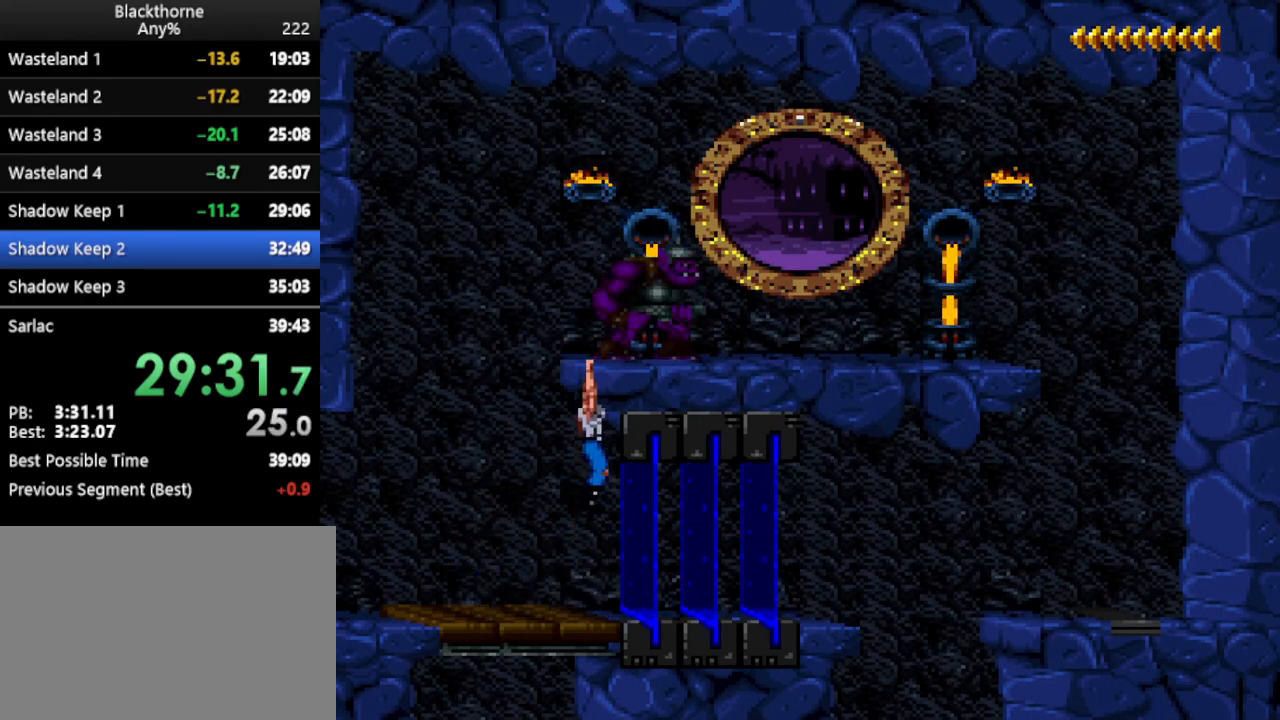
{"keys": ["num1"], "events": [[200, "num1", "down"], [250, "w", "up"]]}
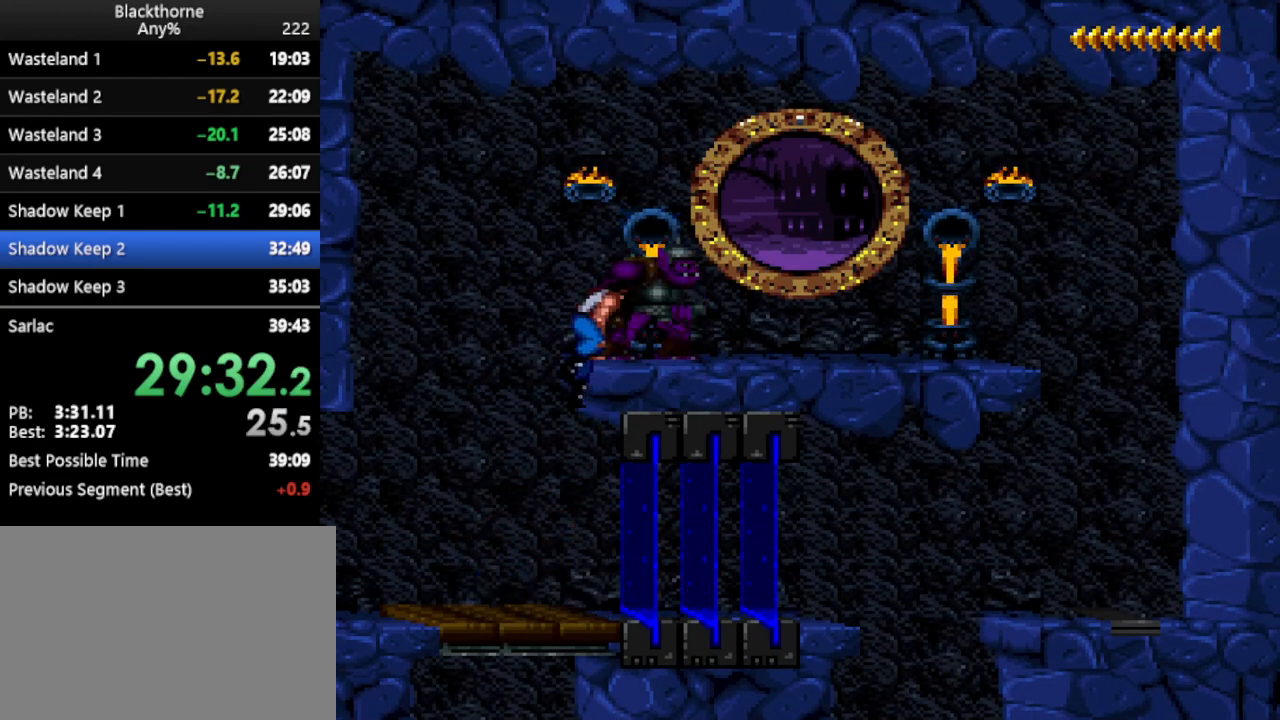
{"keys": ["d", "num1"], "events": [[400, "d", "down"]]}
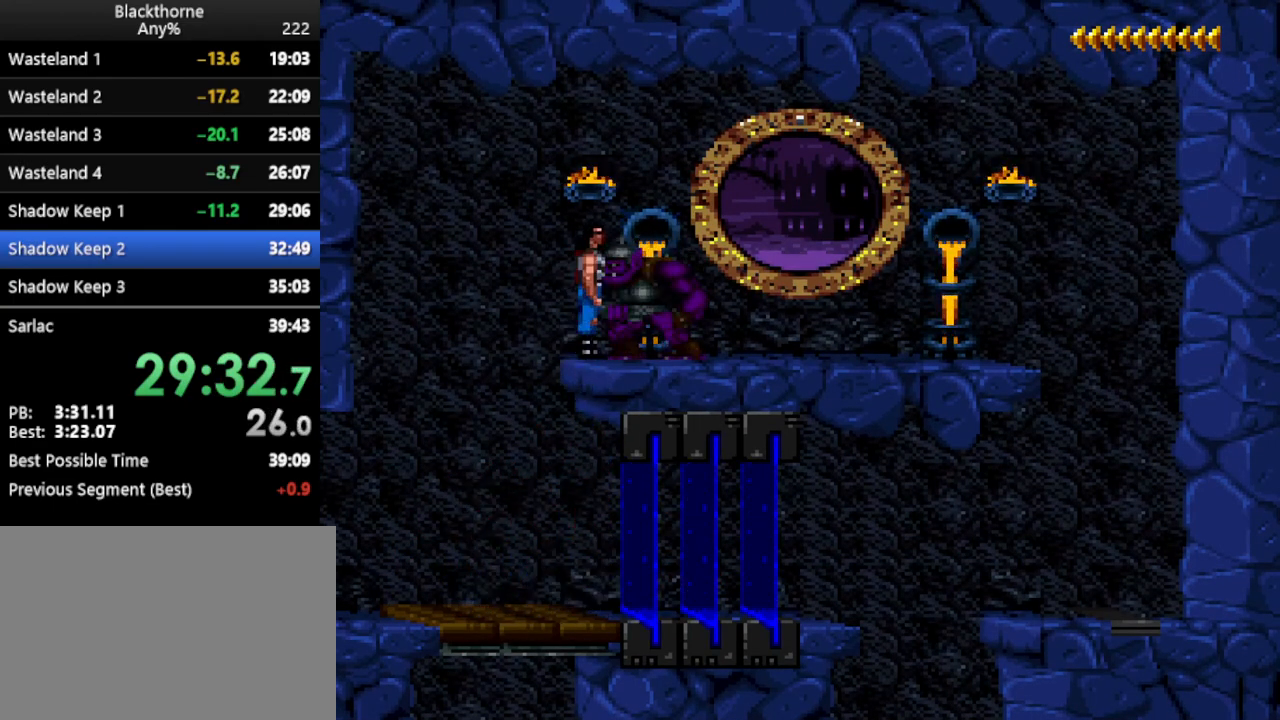
{"keys": [], "events": [[283, "d", "up"], [283, "num1", "up"]]}
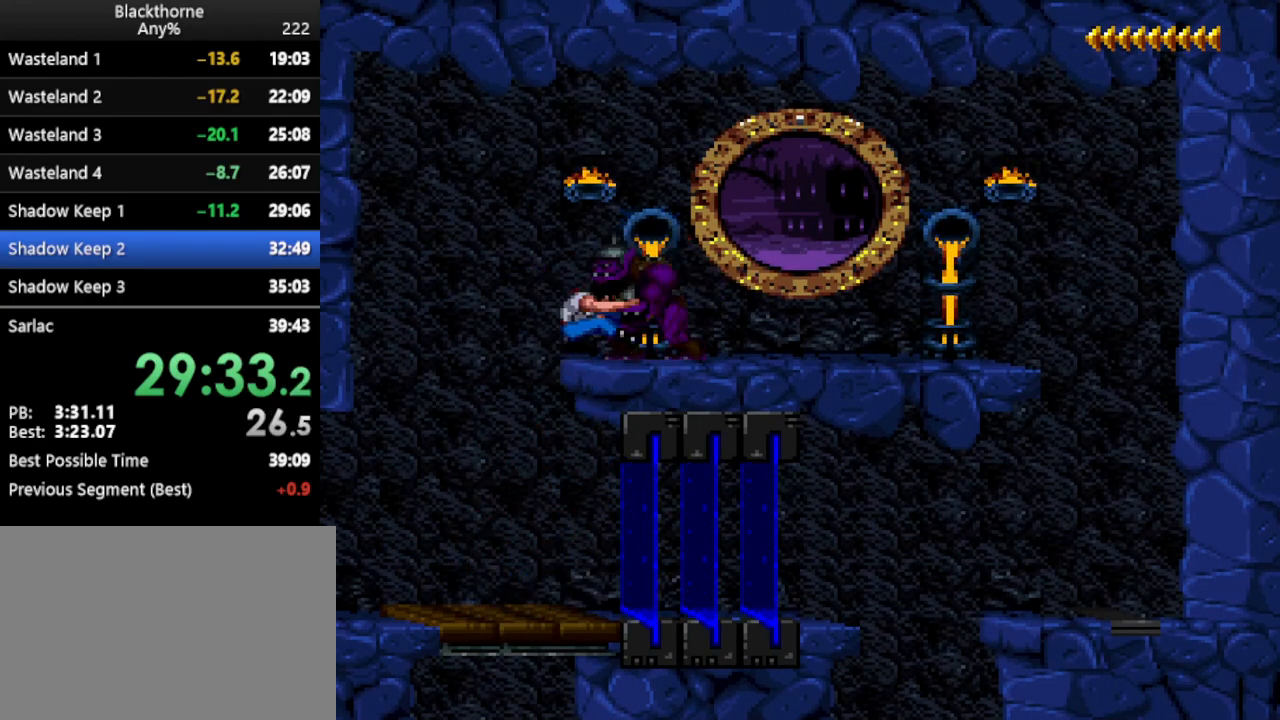
{"keys": [], "events": [[333, "num3", "down"], [433, "num3", "up"]]}
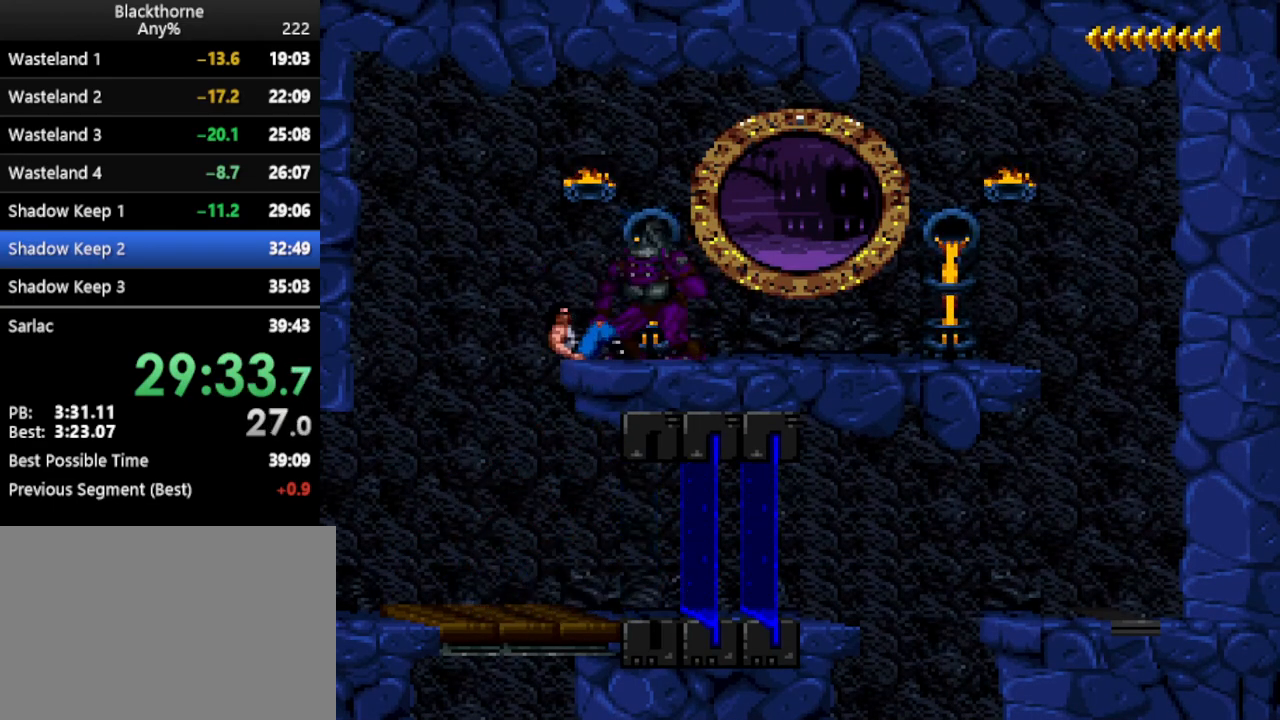
{"keys": [], "events": [[33, "num3", "down"], [67, "num3", "up"], [117, "num3", "down"], [217, "num3", "up"], [250, "num3", "down"], [350, "num3", "up"], [400, "num3", "down"], [450, "num3", "up"]]}
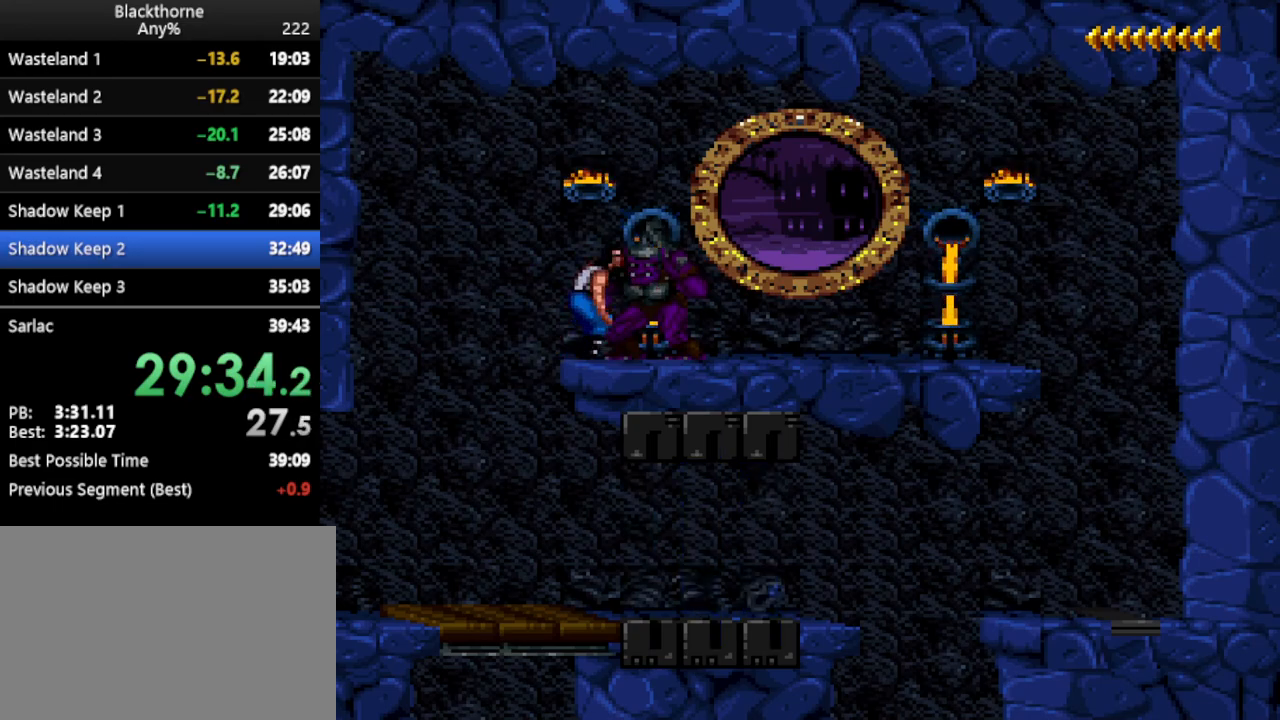
{"keys": [], "events": [[33, "num3", "down"], [83, "num3", "up"], [183, "num3", "down"], [233, "num3", "up"], [267, "num3", "down"], [317, "num3", "up"], [367, "num3", "down"], [467, "num3", "up"]]}
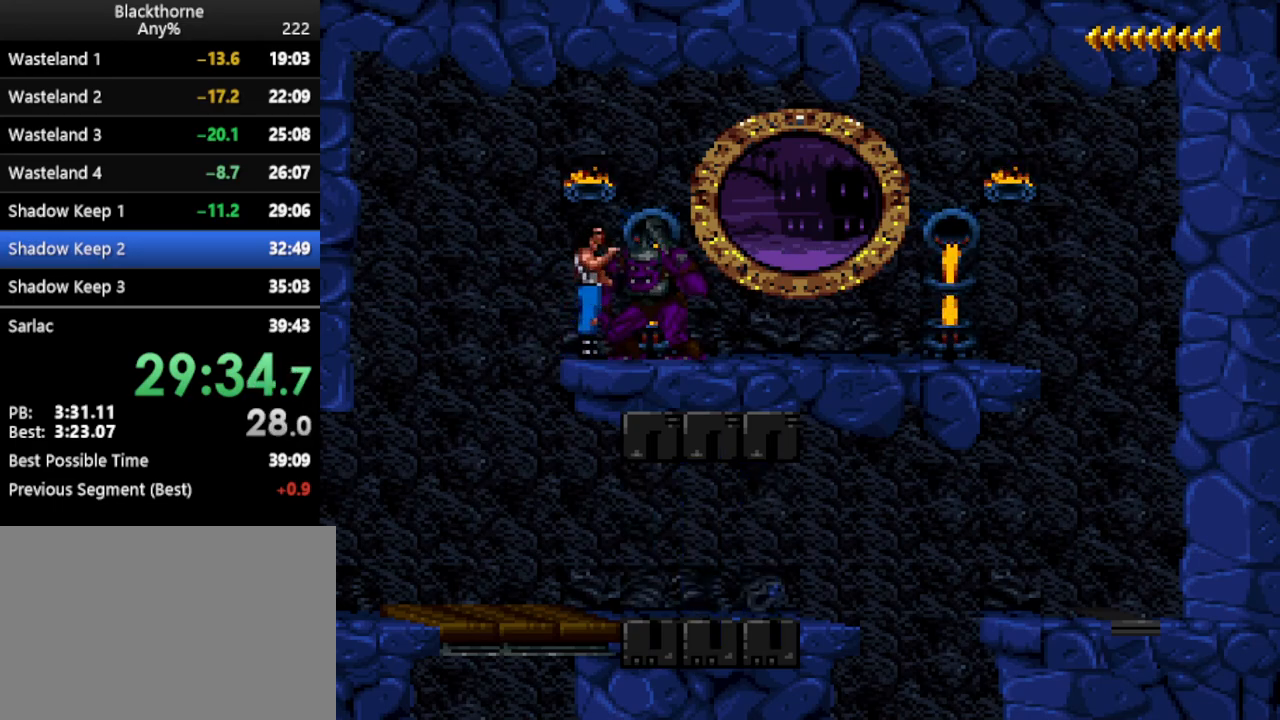
{"keys": [], "events": []}
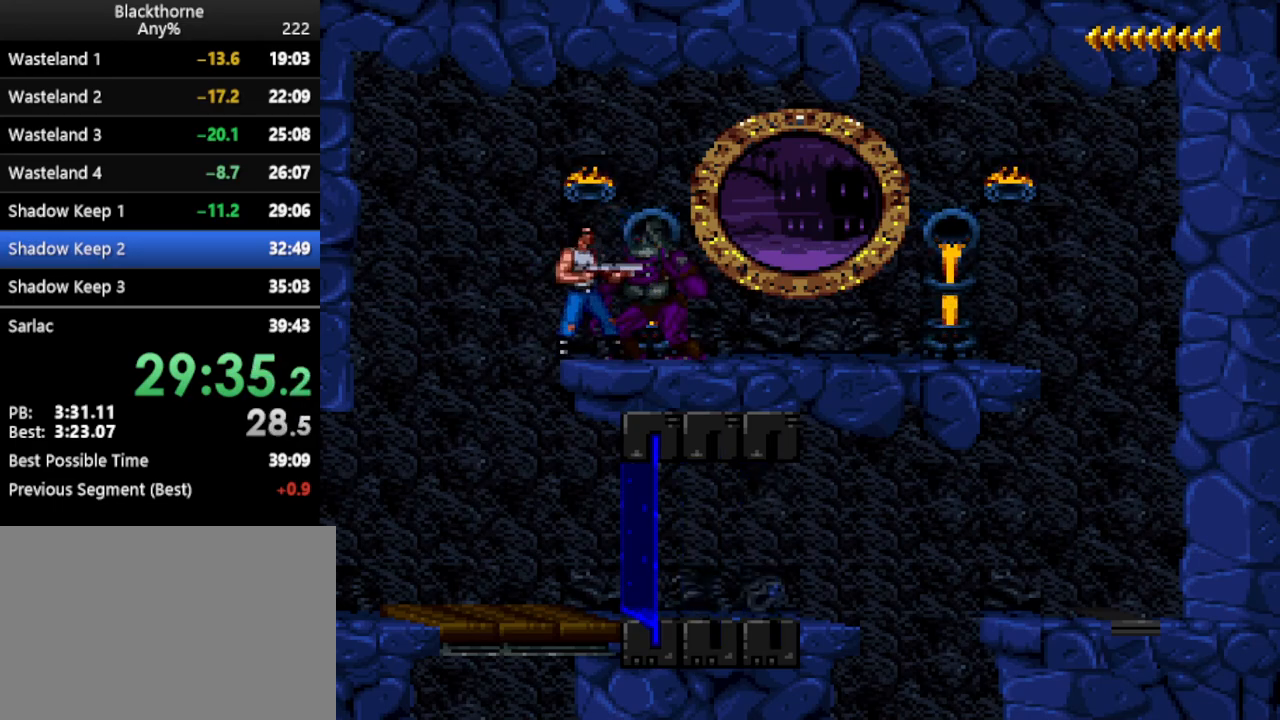
{"keys": [], "events": [[33, "num2", "down"], [83, "num2", "up"], [350, "num2", "down"], [450, "num2", "up"]]}